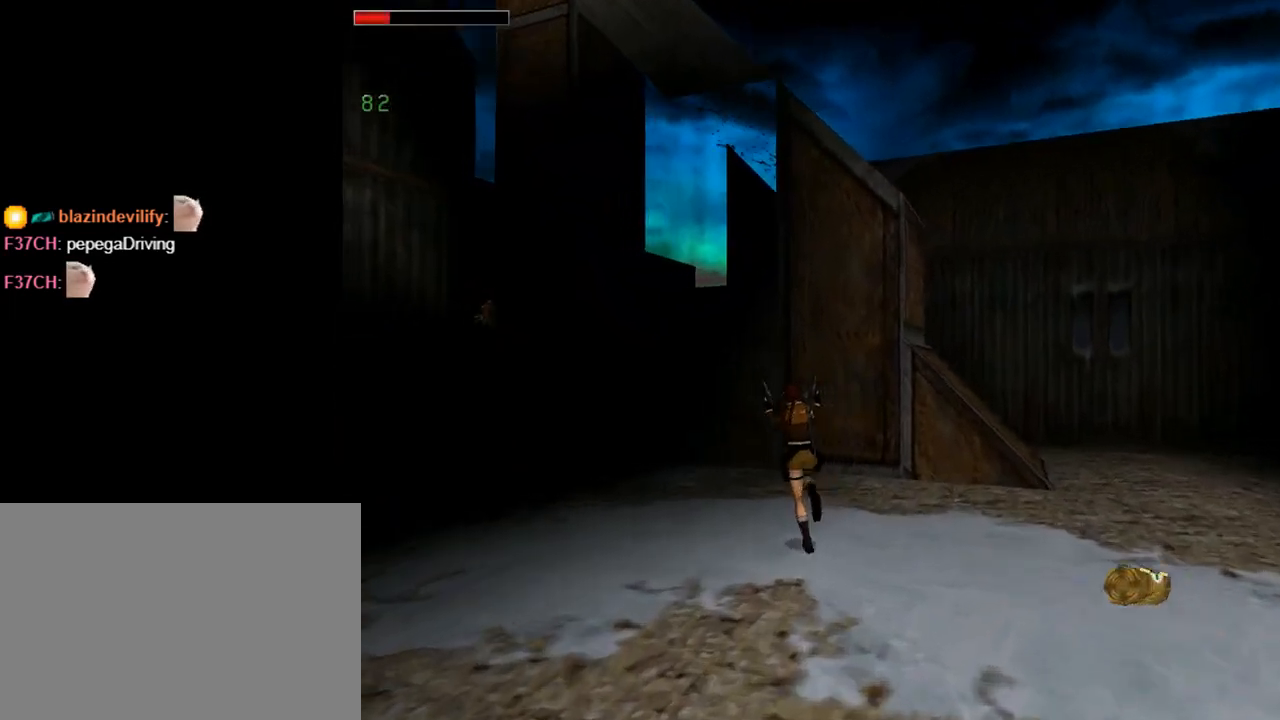
Gameplay with a controller (PlayStation layout); each line is a JSON object with the inputs held at the frame after it. "events" lists button and stick changes between this image and that frame as [ms after this image, input, new state], when the widget could be followed in between. Not read: L2 R2 right_stick.
{"buttons": [], "left_stick": "center", "events": [[233, "DPAD_LEFT", "up"]]}
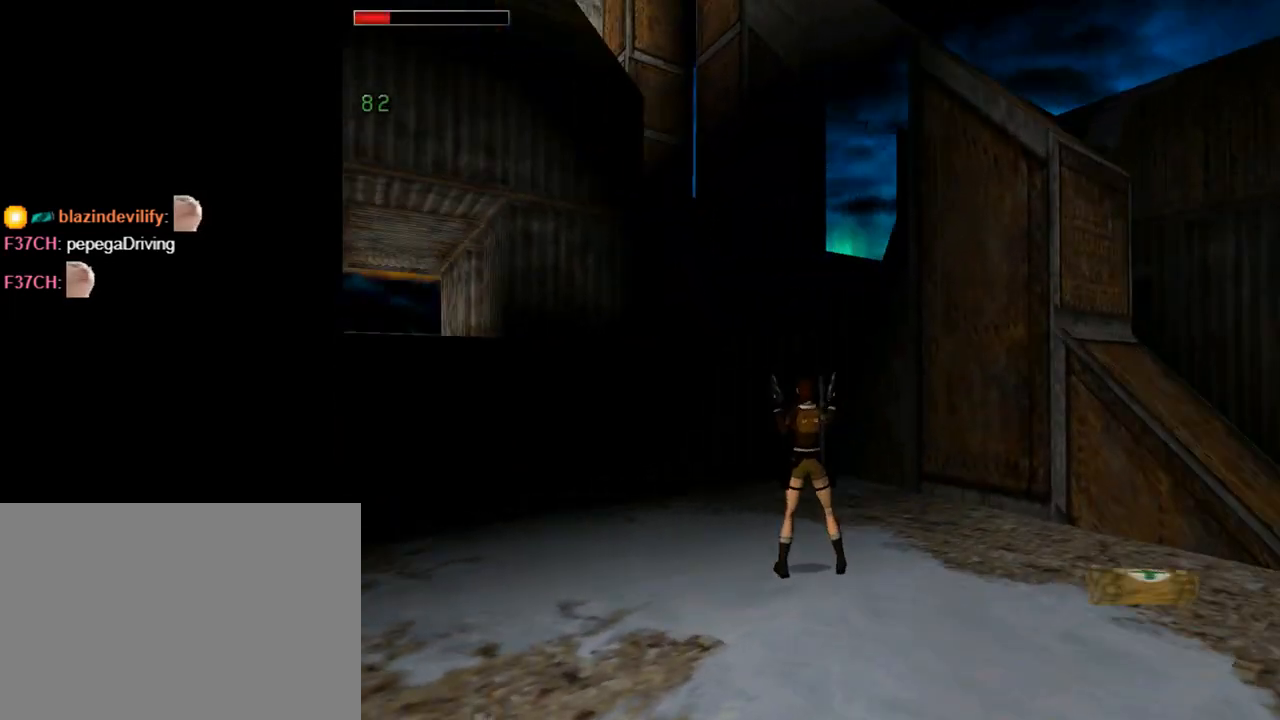
{"buttons": [], "left_stick": "center", "events": []}
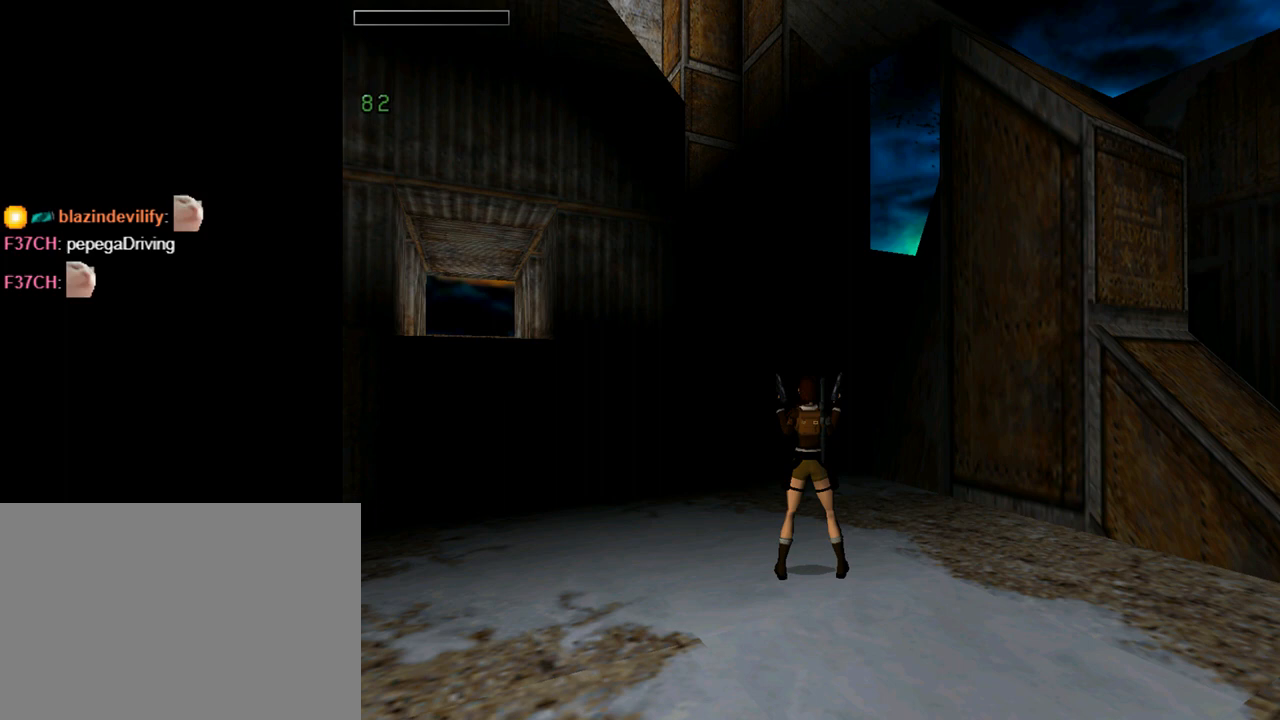
{"buttons": ["DPAD_DOWN", "DPAD_LEFT"], "left_stick": "center", "events": [[333, "DPAD_DOWN", "down"], [433, "DPAD_LEFT", "down"]]}
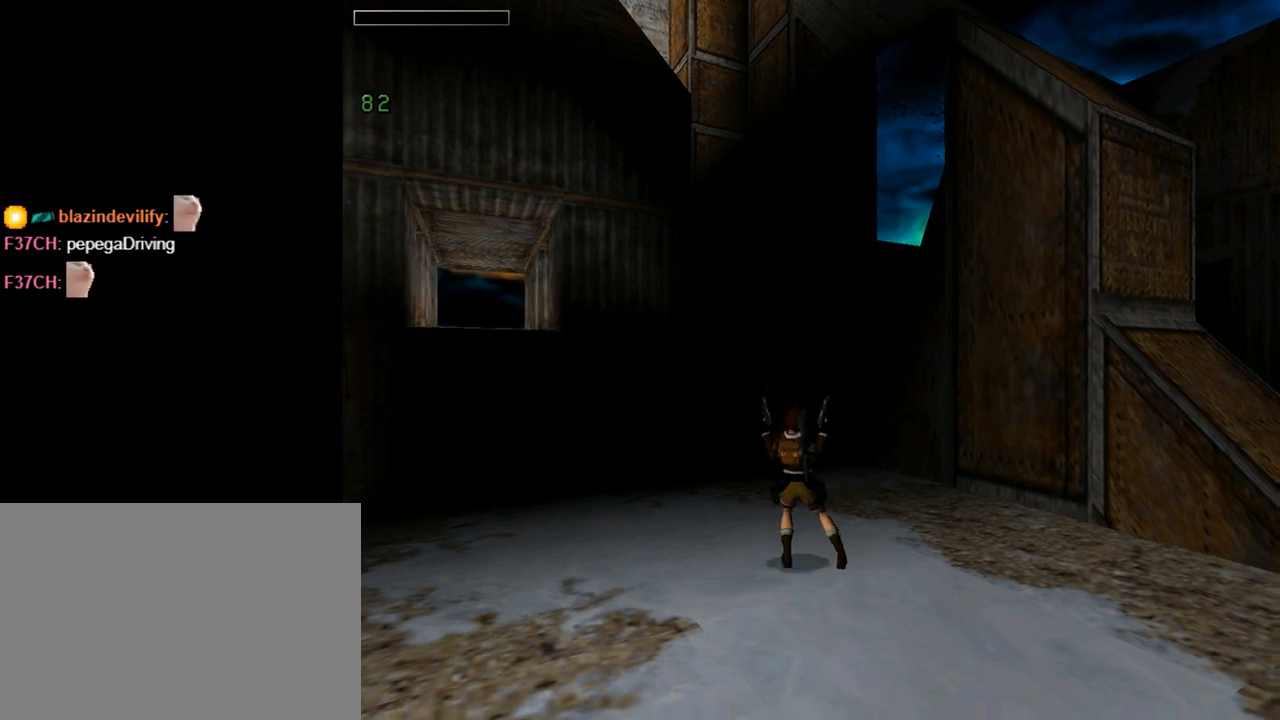
{"buttons": ["DPAD_DOWN", "DPAD_LEFT"], "left_stick": "center", "events": []}
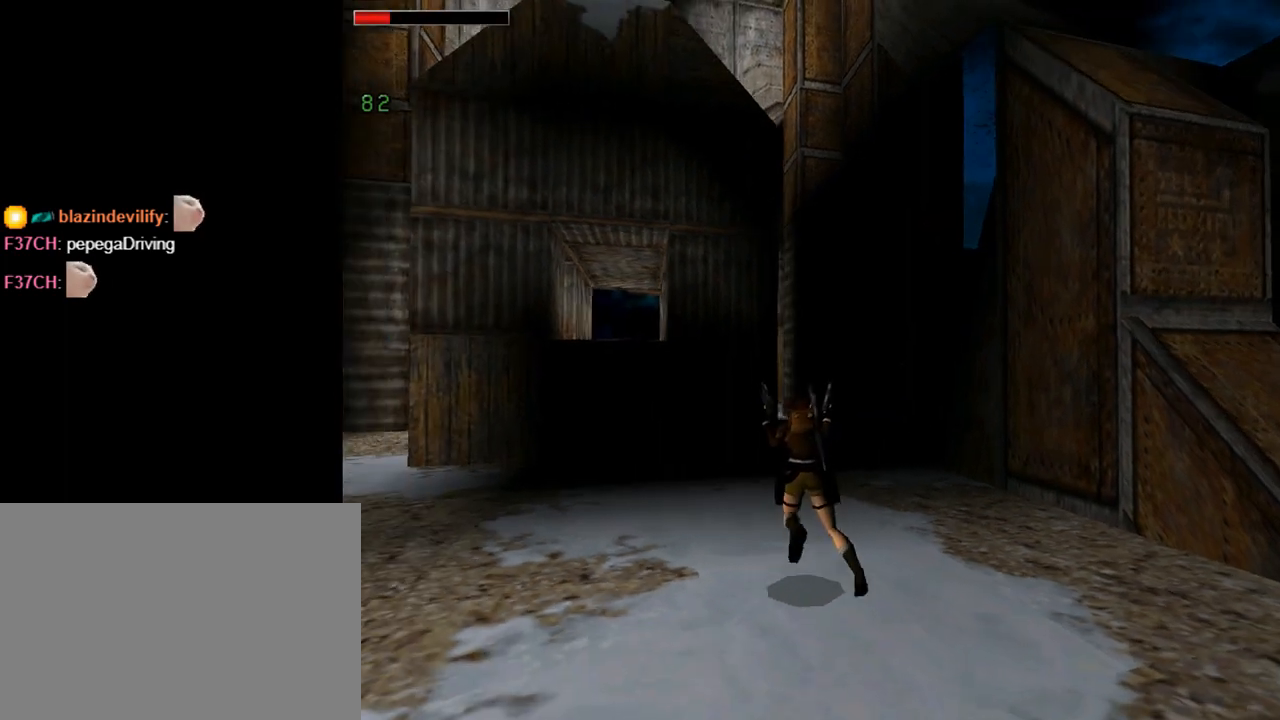
{"buttons": ["DPAD_DOWN", "DPAD_LEFT"], "left_stick": "center", "events": [[67, "DPAD_LEFT", "up"], [433, "DPAD_LEFT", "down"]]}
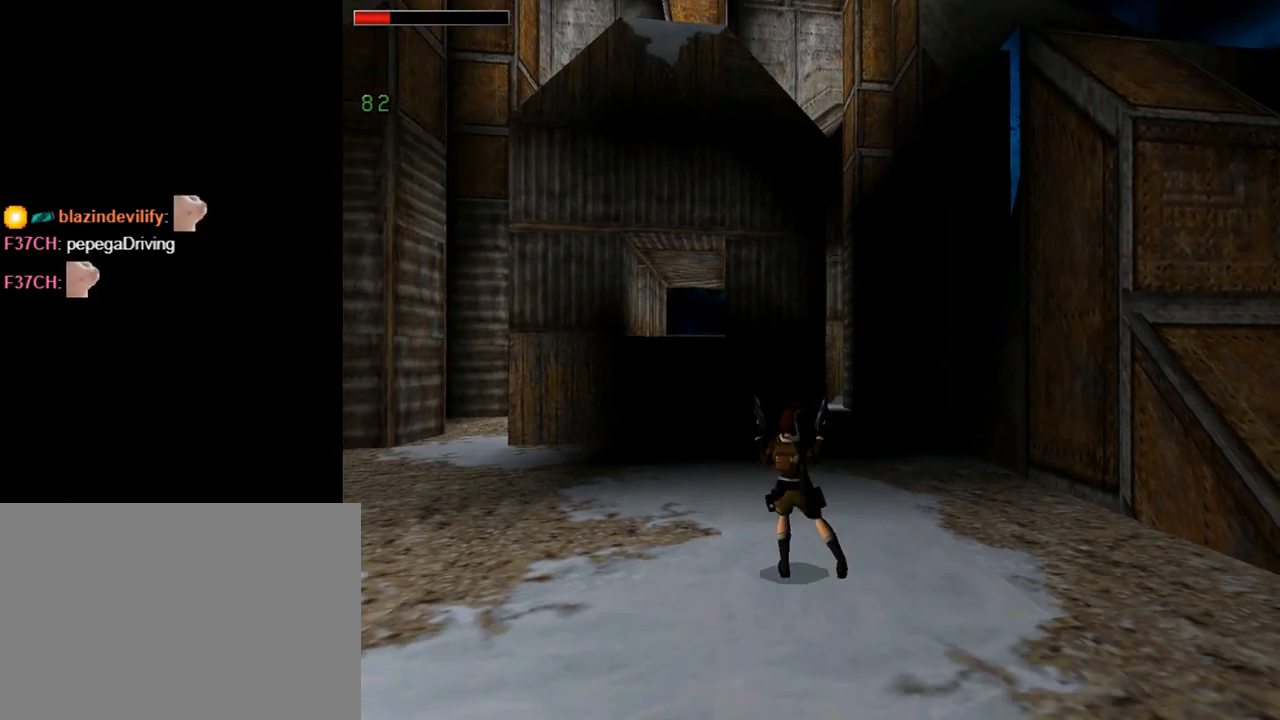
{"buttons": [], "left_stick": "center", "events": [[433, "DPAD_DOWN", "up"], [433, "DPAD_LEFT", "up"]]}
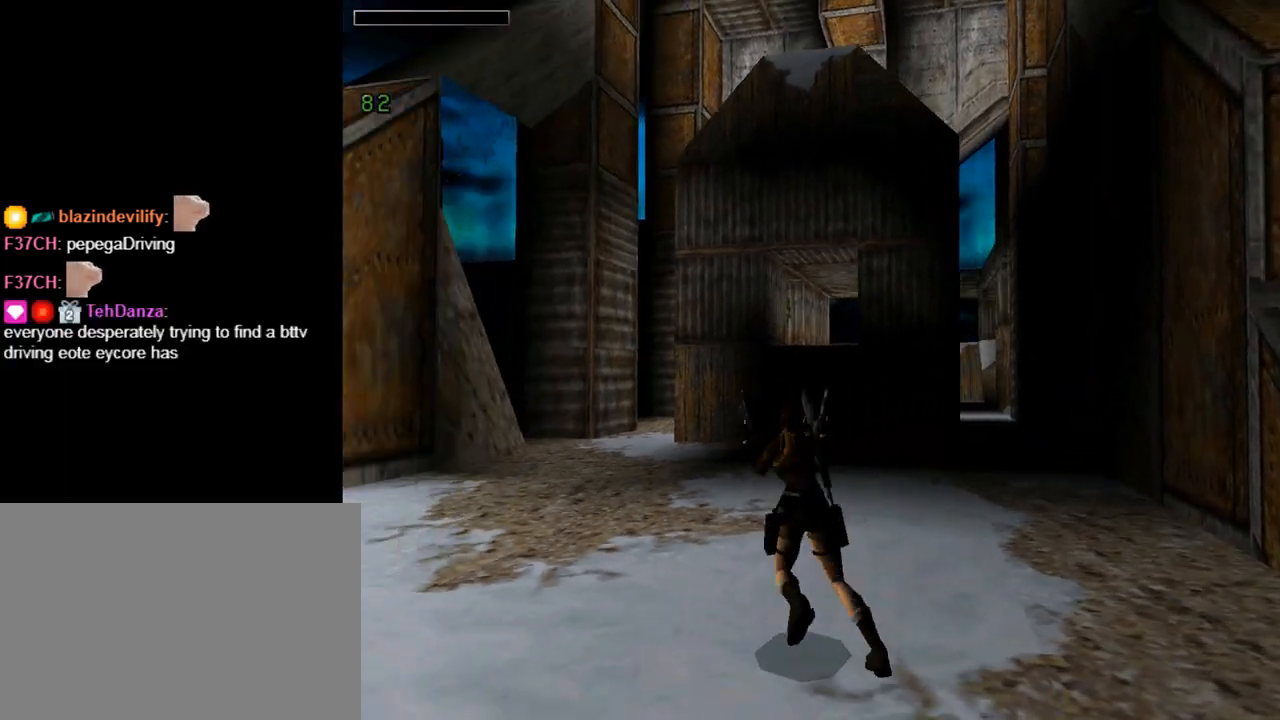
{"buttons": [], "left_stick": "center", "events": []}
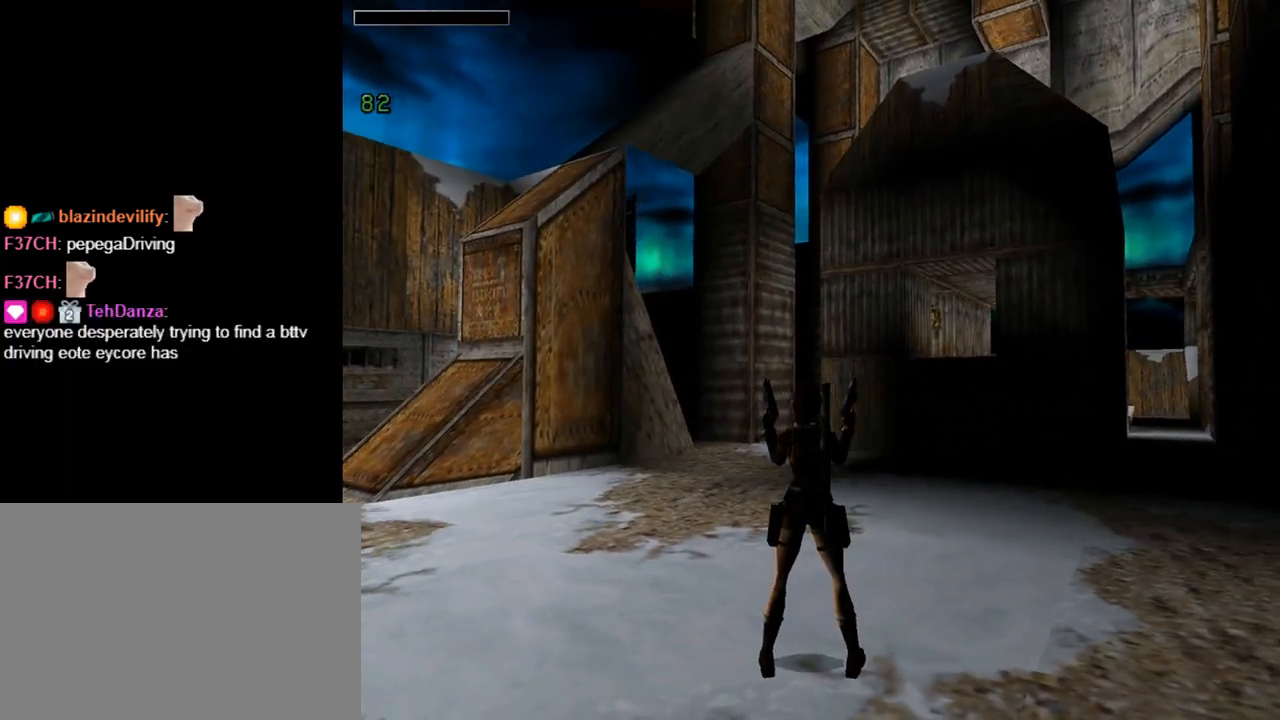
{"buttons": [], "left_stick": "center", "events": []}
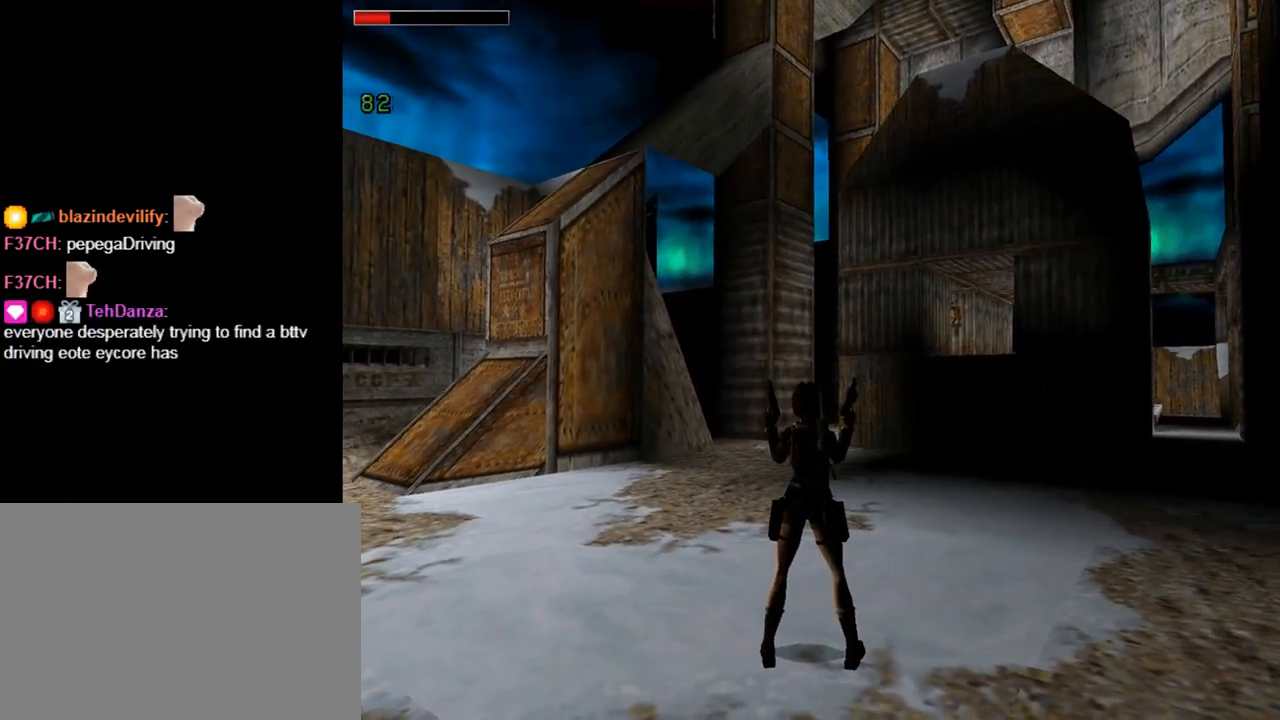
{"buttons": ["DPAD_RIGHT"], "left_stick": "center", "events": [[433, "DPAD_RIGHT", "down"]]}
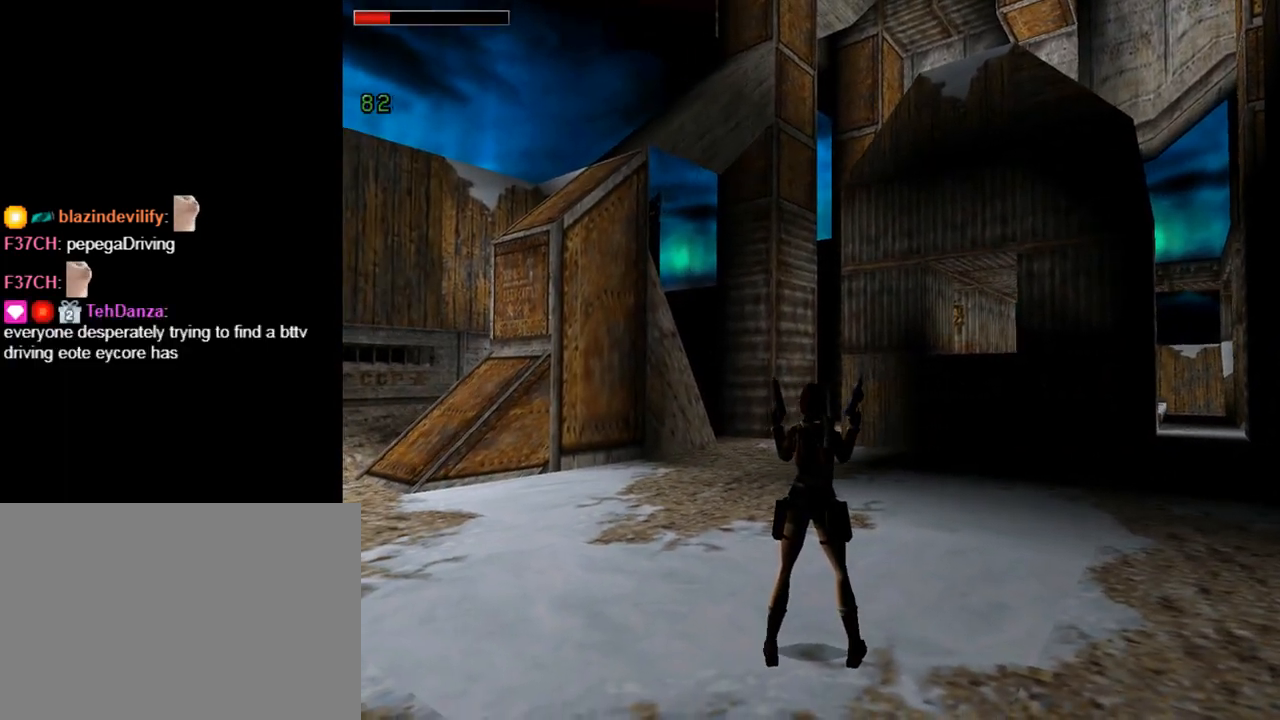
{"buttons": [], "left_stick": "center", "events": [[233, "DPAD_RIGHT", "up"], [233, "TRIANGLE", "down"], [333, "TRIANGLE", "up"]]}
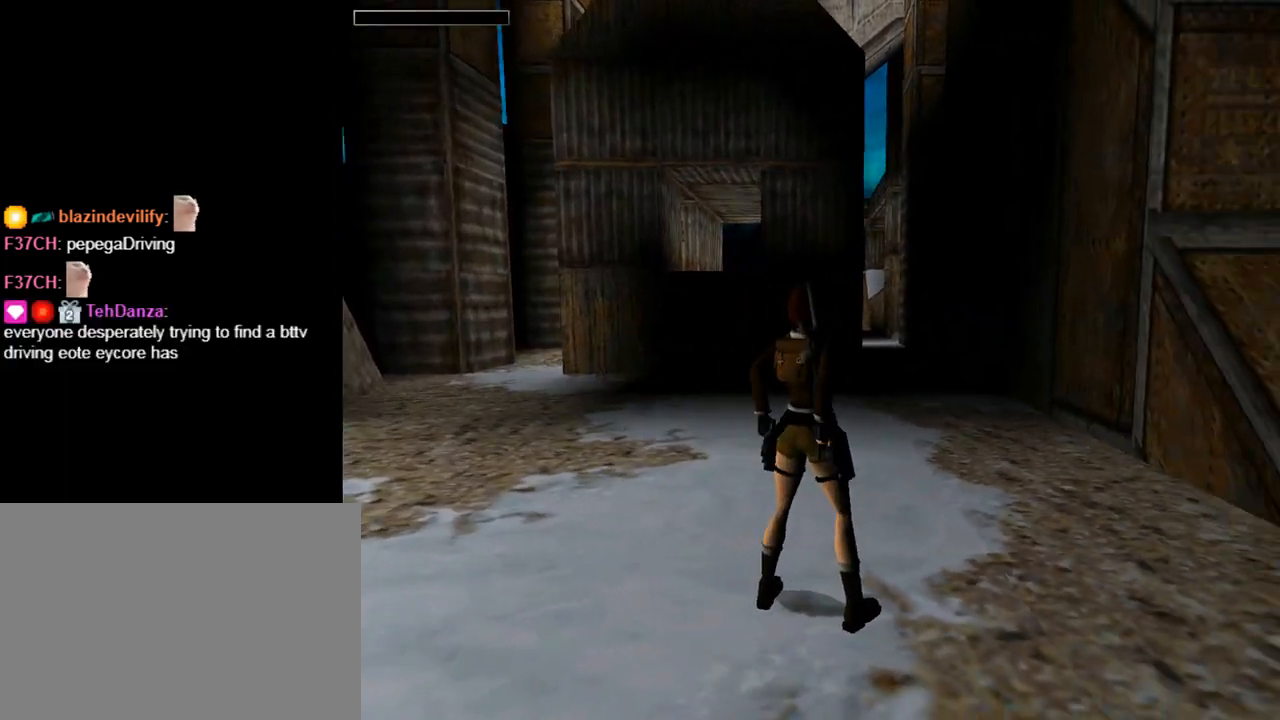
{"buttons": [], "left_stick": "center", "events": []}
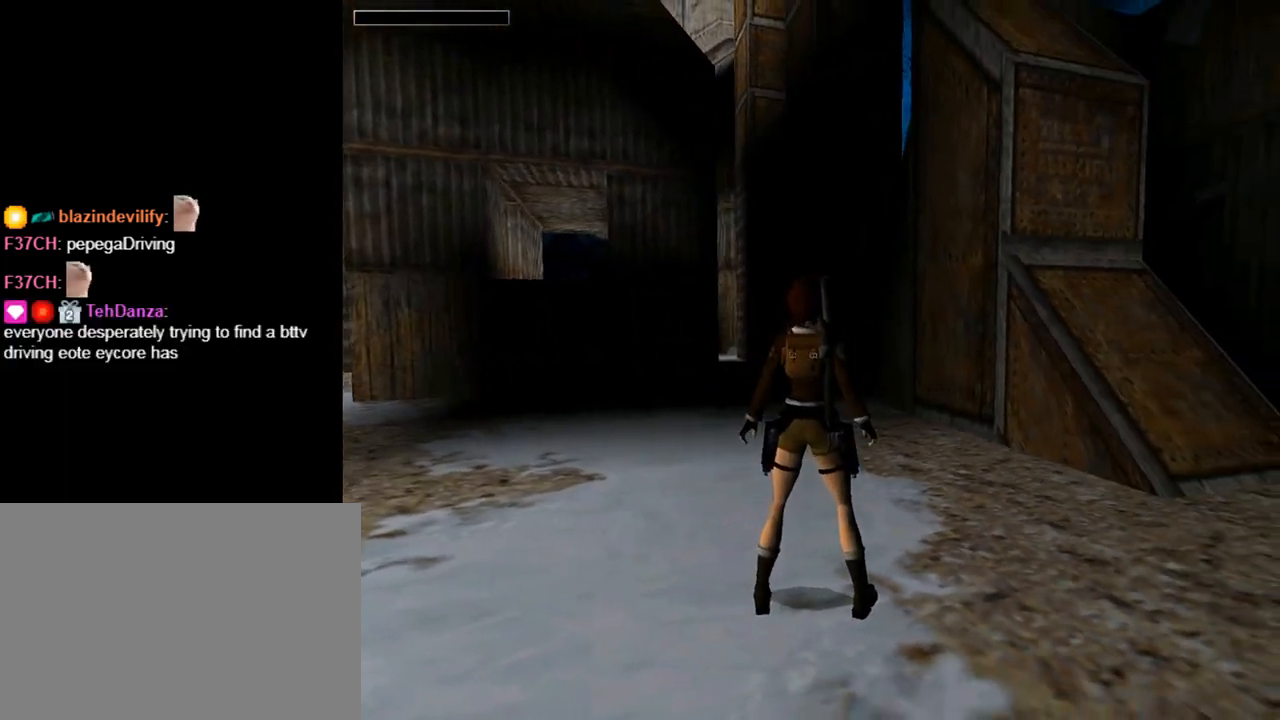
{"buttons": ["DPAD_UP"], "left_stick": "center", "events": [[100, "DPAD_UP", "down"]]}
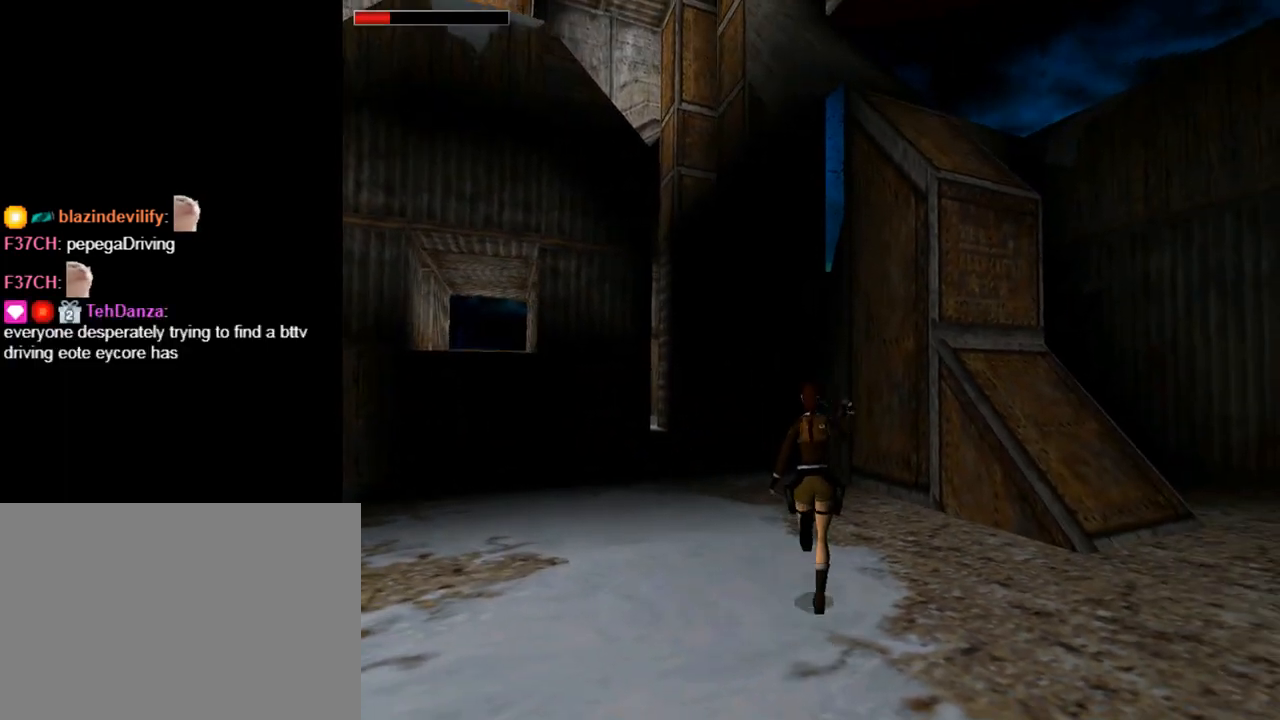
{"buttons": ["DPAD_UP"], "left_stick": "center", "events": []}
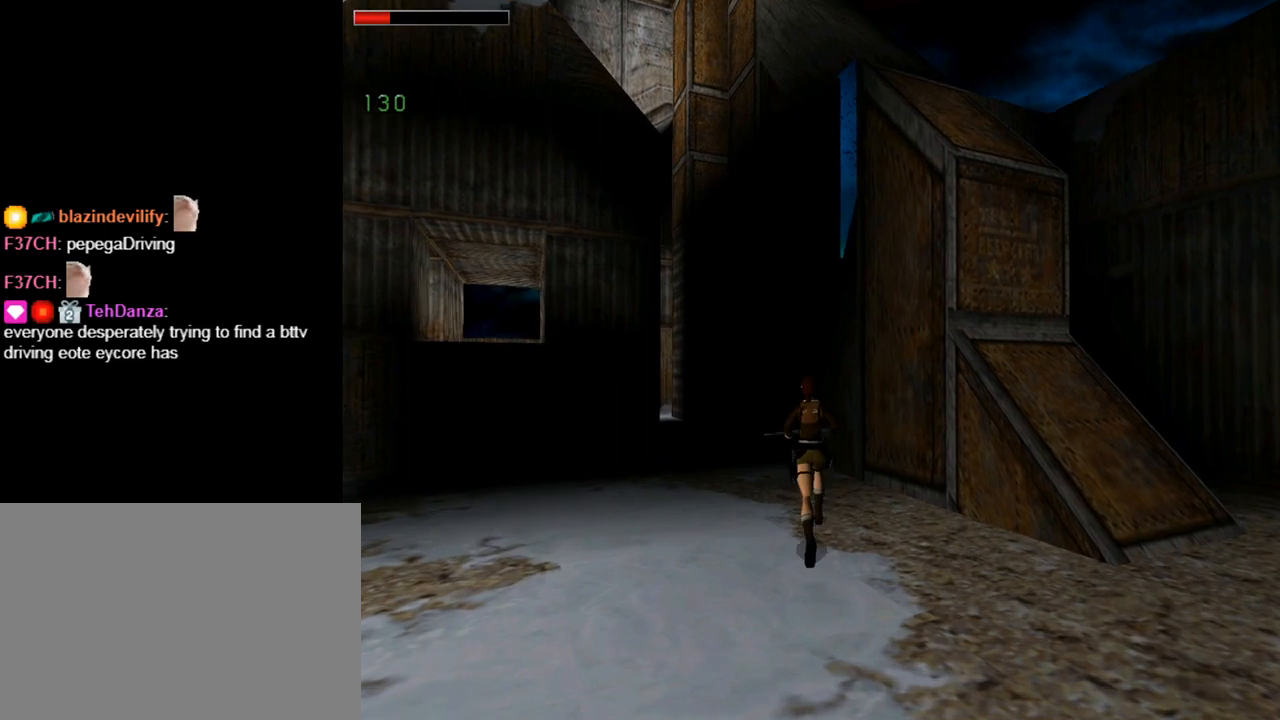
{"buttons": ["DPAD_UP", "DPAD_LEFT"], "left_stick": "center", "events": [[300, "DPAD_LEFT", "down"]]}
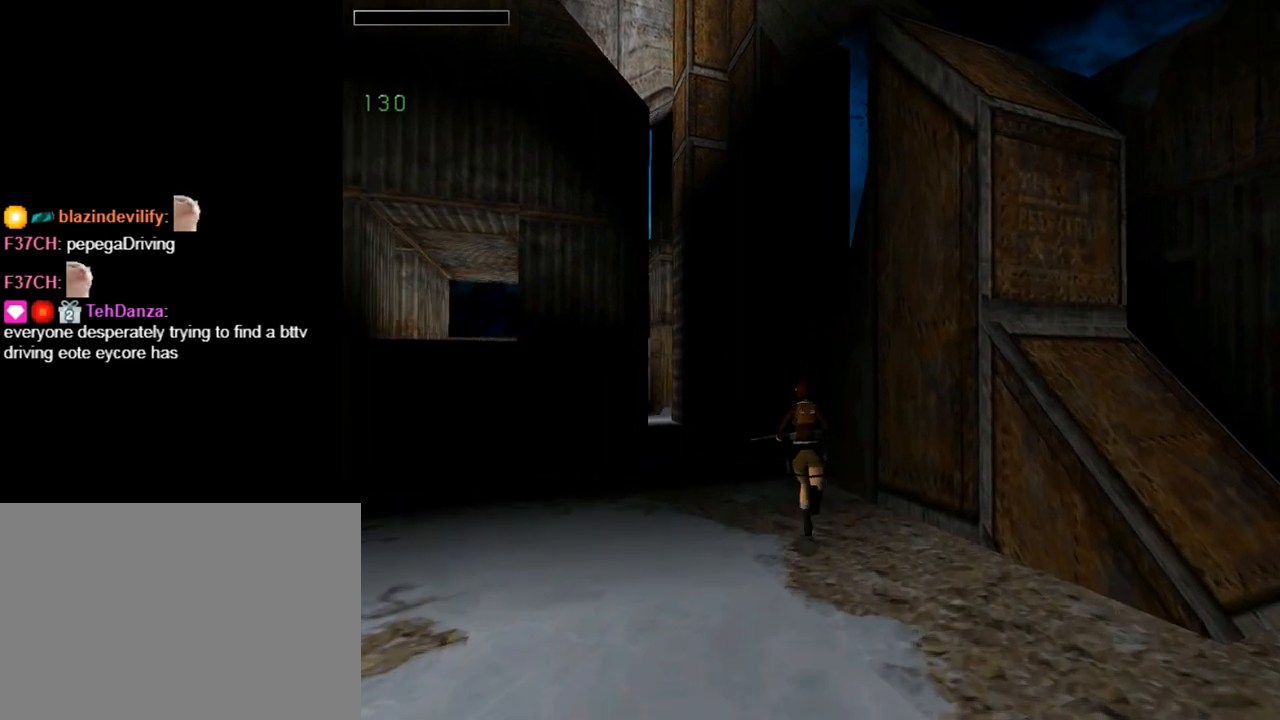
{"buttons": ["DPAD_UP", "DPAD_LEFT"], "left_stick": "center", "events": [[33, "DPAD_LEFT", "up"], [400, "DPAD_LEFT", "down"]]}
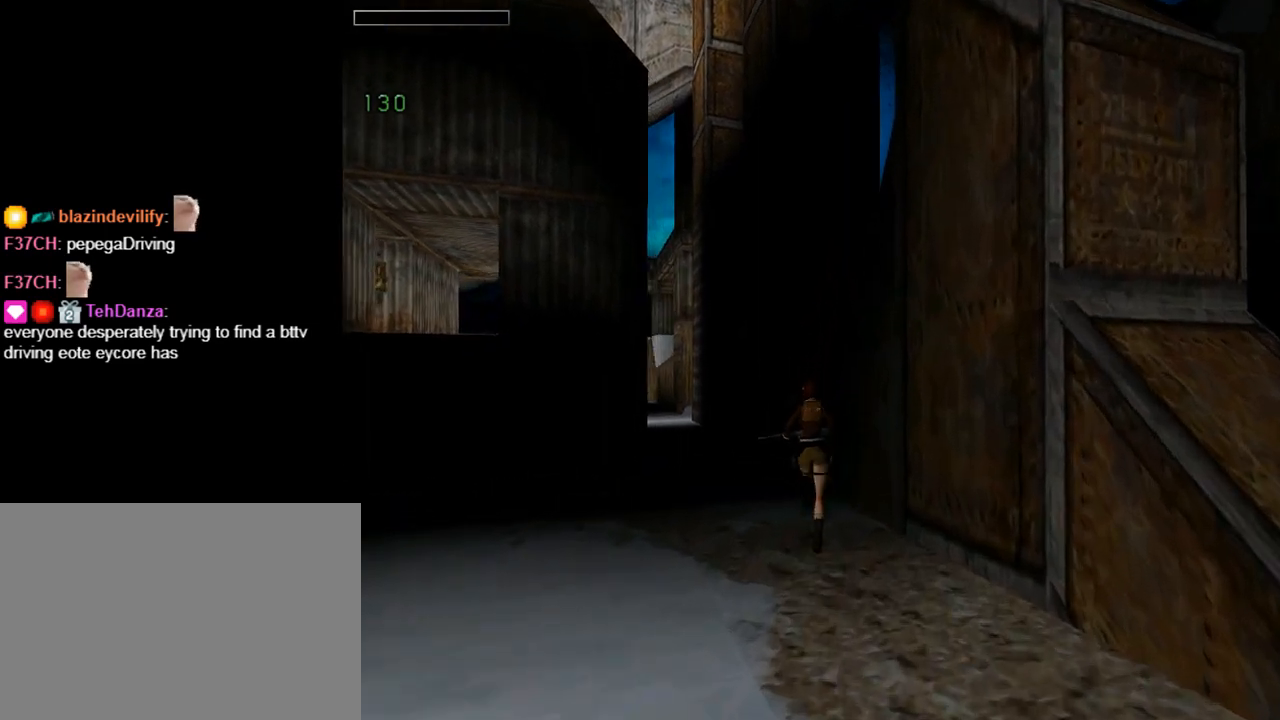
{"buttons": ["DPAD_UP"], "left_stick": "center", "events": [[333, "DPAD_LEFT", "up"]]}
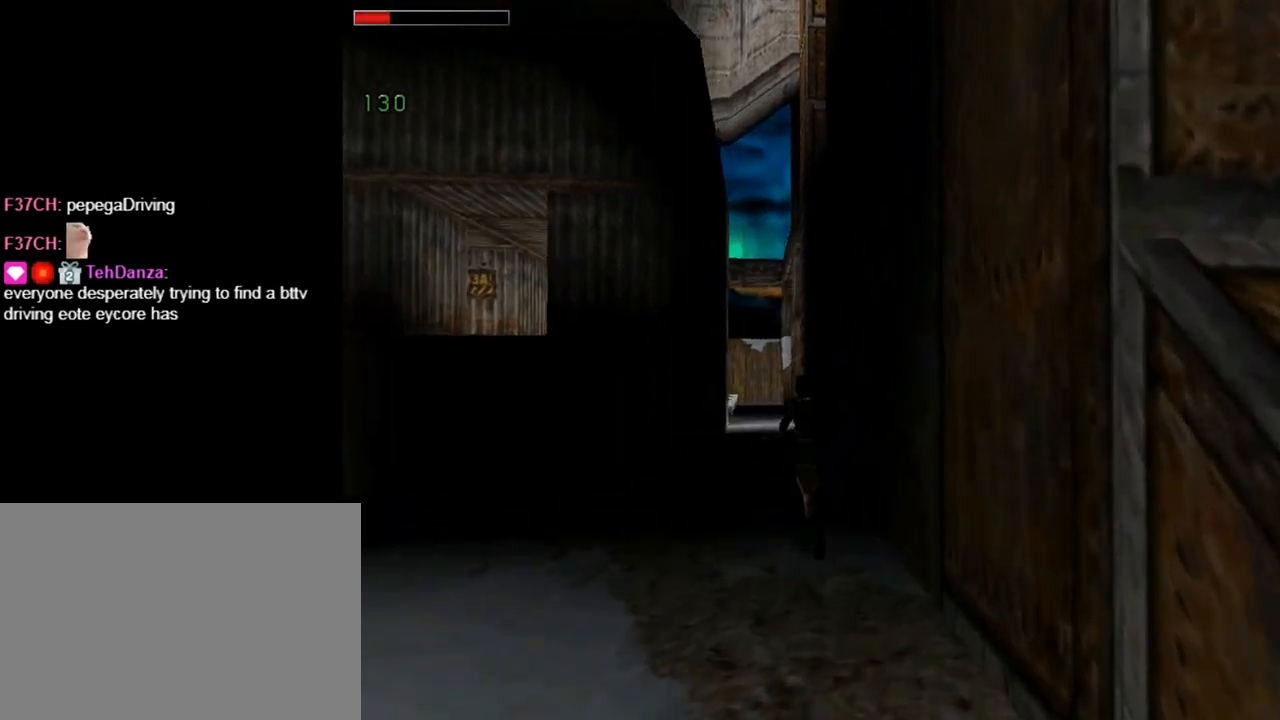
{"buttons": ["DPAD_UP"], "left_stick": "center", "events": [[200, "DPAD_LEFT", "down"], [467, "DPAD_LEFT", "up"]]}
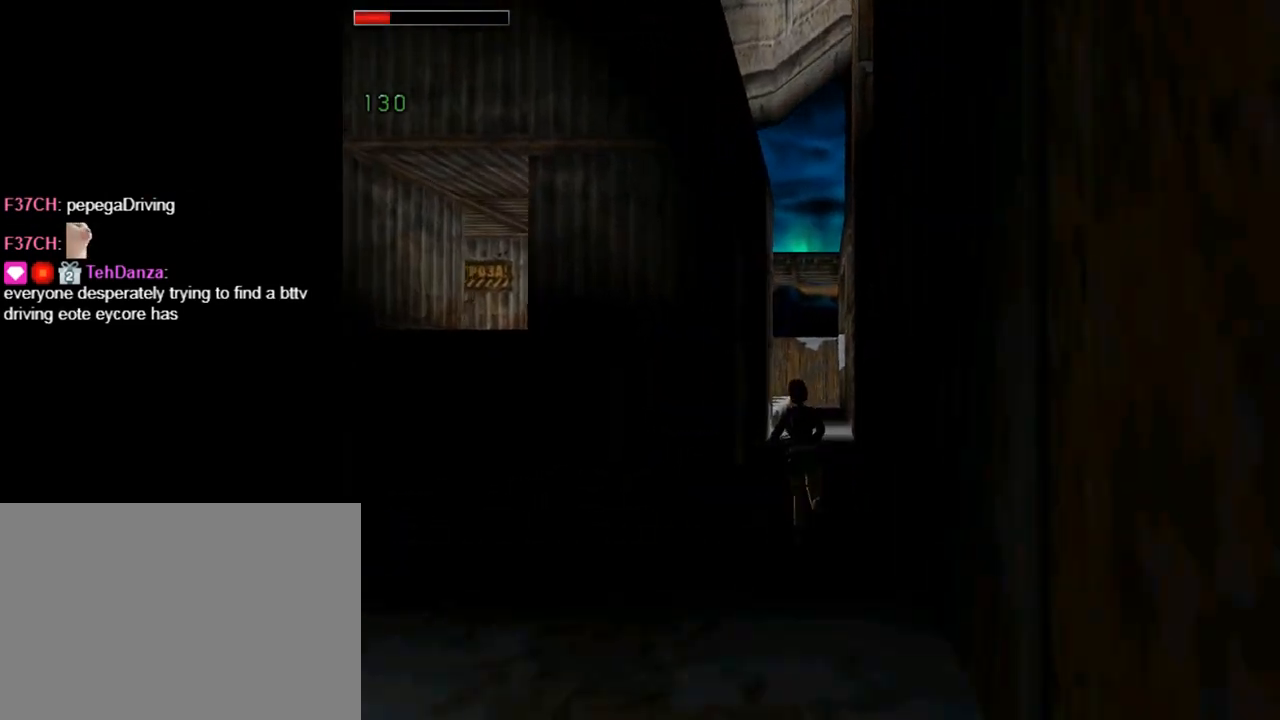
{"buttons": ["DPAD_UP"], "left_stick": "center", "events": []}
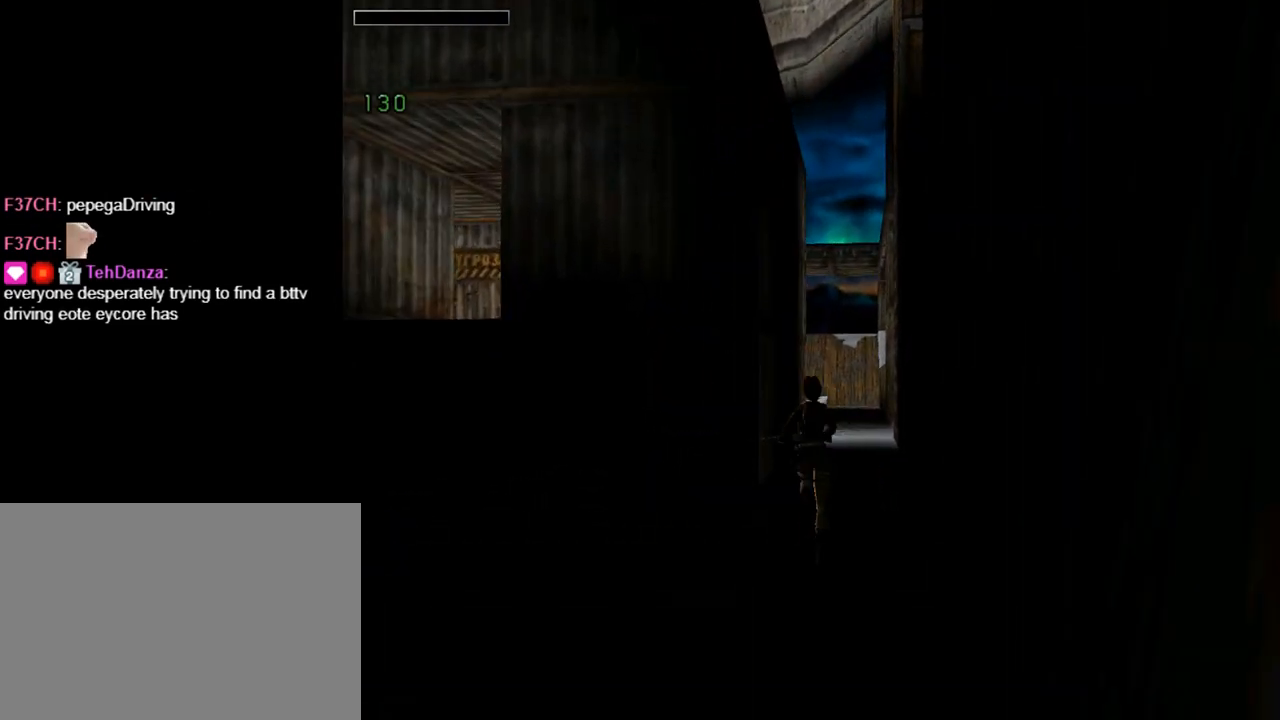
{"buttons": ["DPAD_UP", "DPAD_LEFT"], "left_stick": "center", "events": [[200, "DPAD_LEFT", "down"]]}
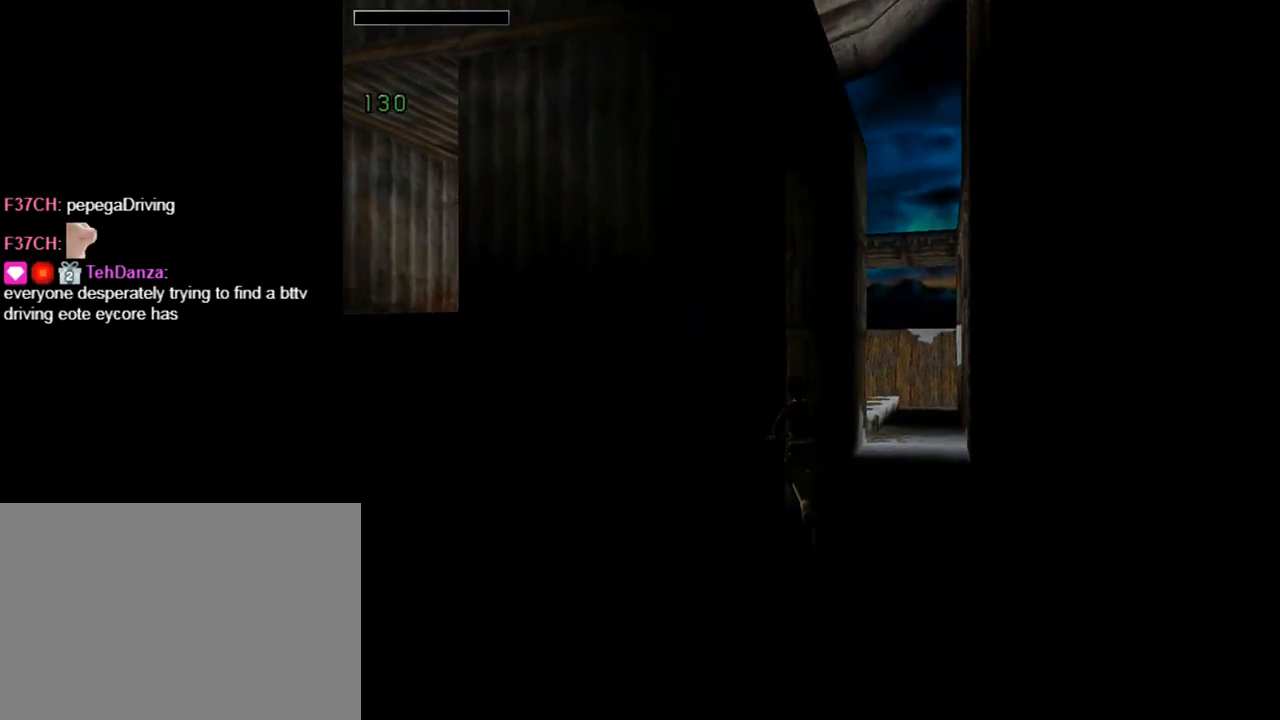
{"buttons": ["DPAD_UP"], "left_stick": "center", "events": [[33, "CIRCLE", "down"], [33, "DPAD_LEFT", "up"], [367, "CIRCLE", "up"]]}
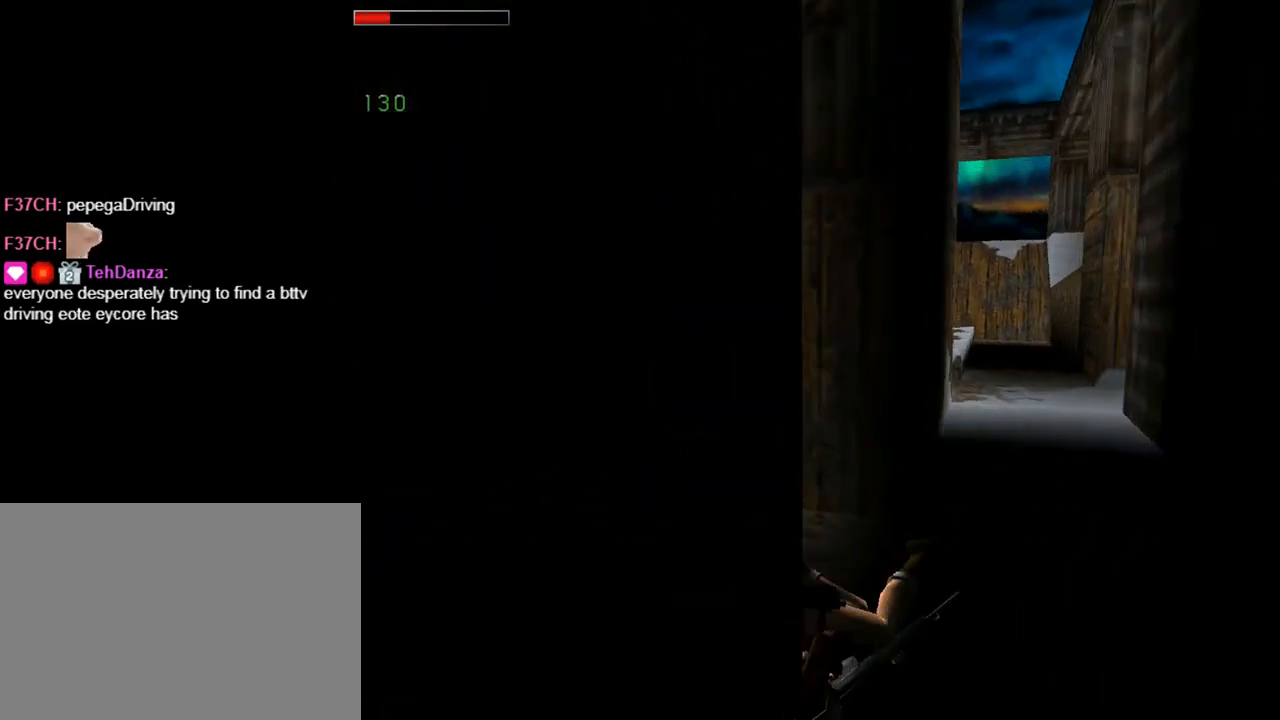
{"buttons": ["DPAD_UP", "DPAD_LEFT"], "left_stick": "center", "events": [[300, "DPAD_LEFT", "down"]]}
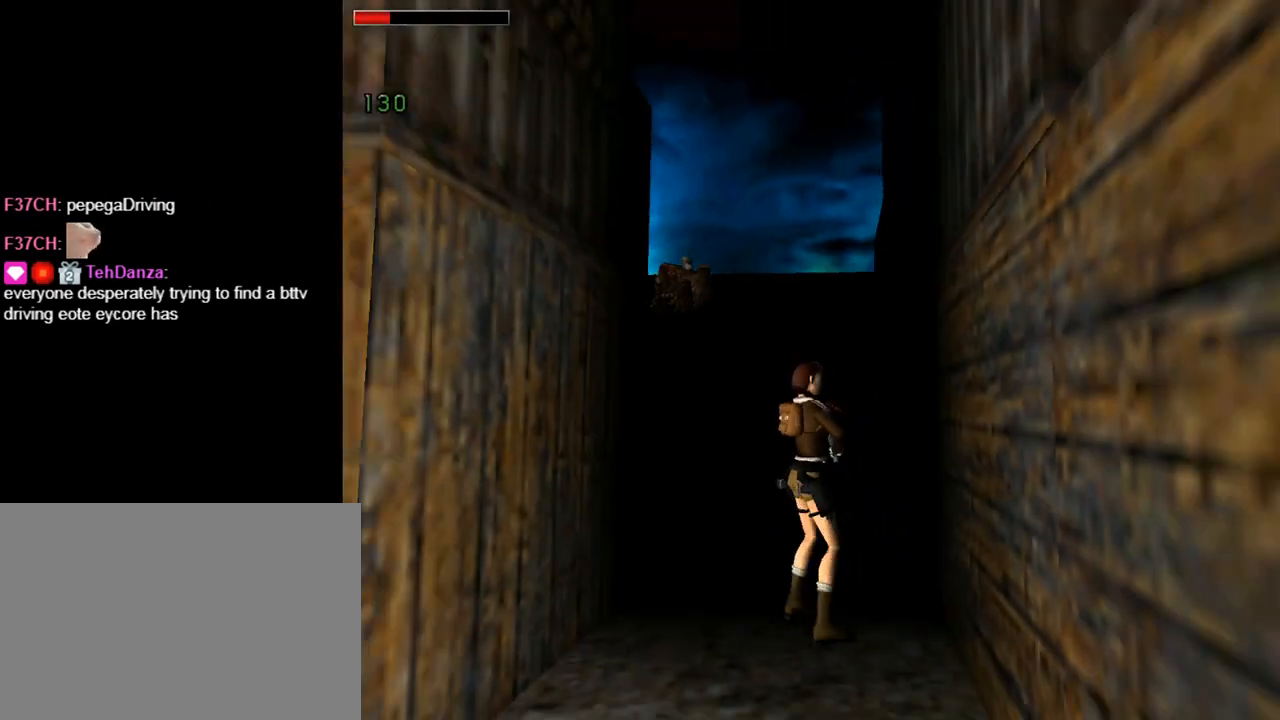
{"buttons": ["DPAD_UP", "DPAD_LEFT"], "left_stick": "center", "events": [[267, "DPAD_LEFT", "up"], [433, "DPAD_LEFT", "down"]]}
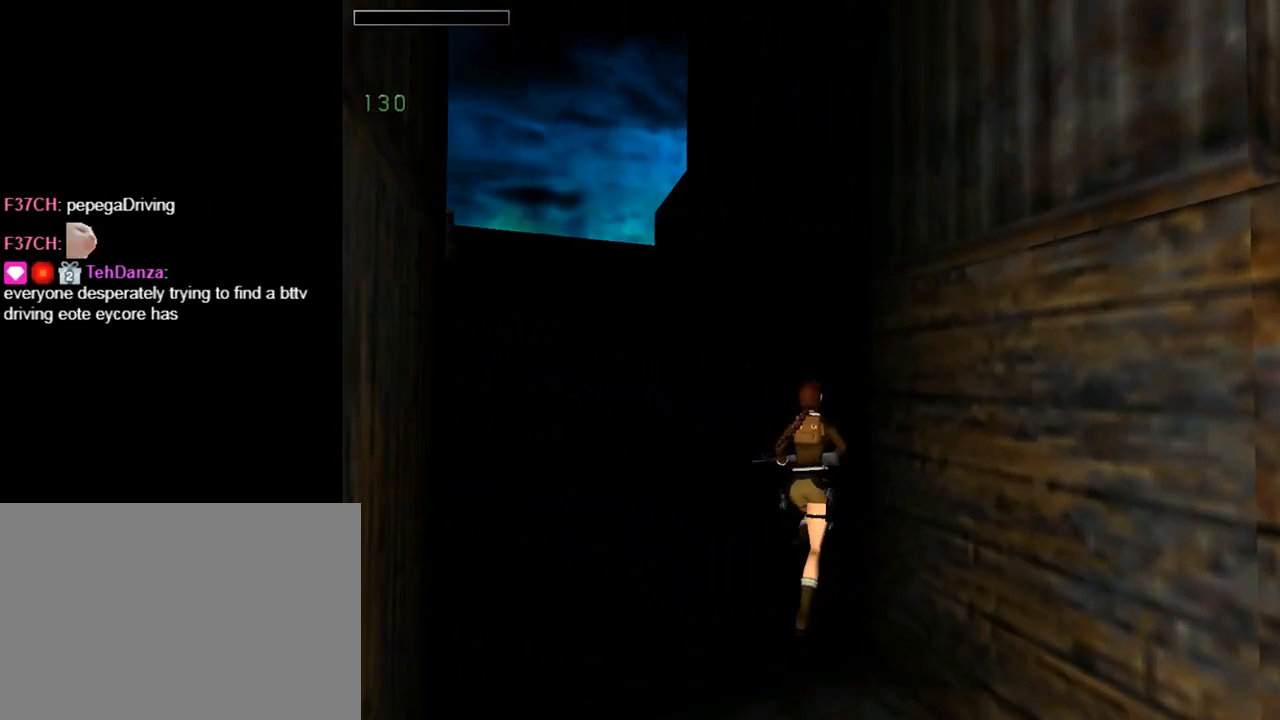
{"buttons": ["DPAD_UP"], "left_stick": "center", "events": [[467, "DPAD_LEFT", "up"]]}
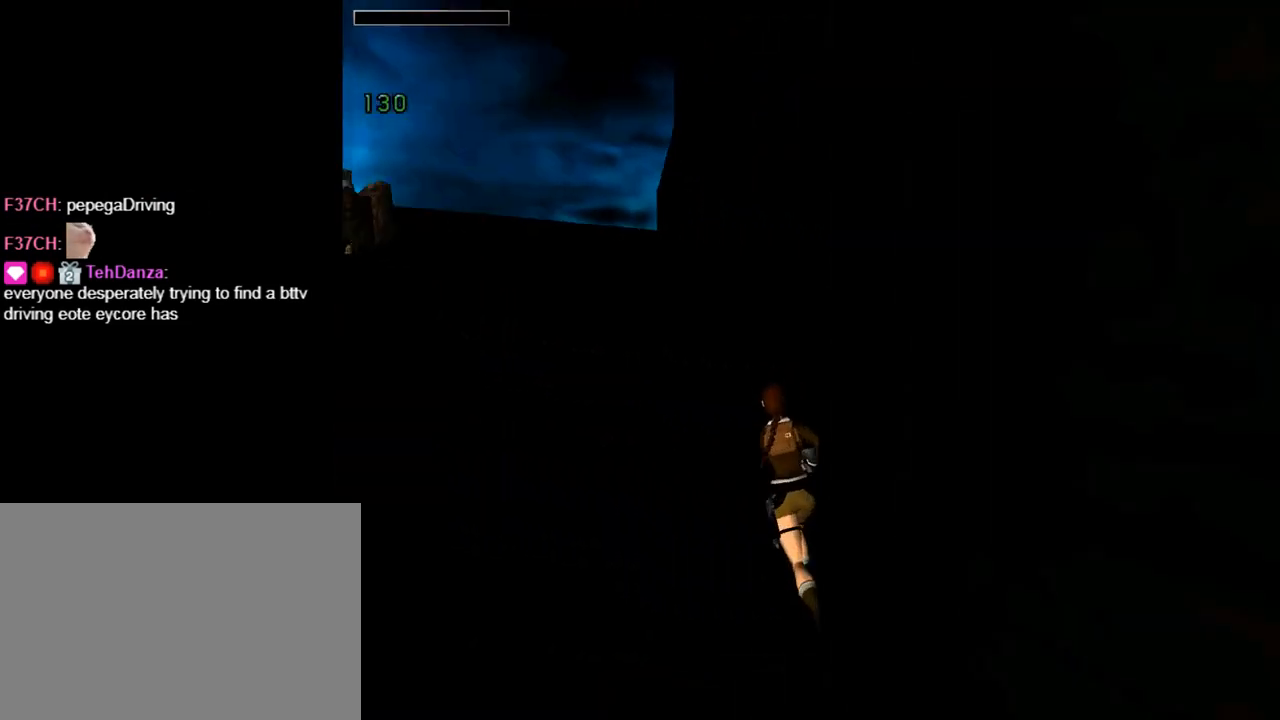
{"buttons": [], "left_stick": "center", "events": [[133, "CIRCLE", "down"], [233, "DPAD_UP", "up"], [400, "CIRCLE", "up"]]}
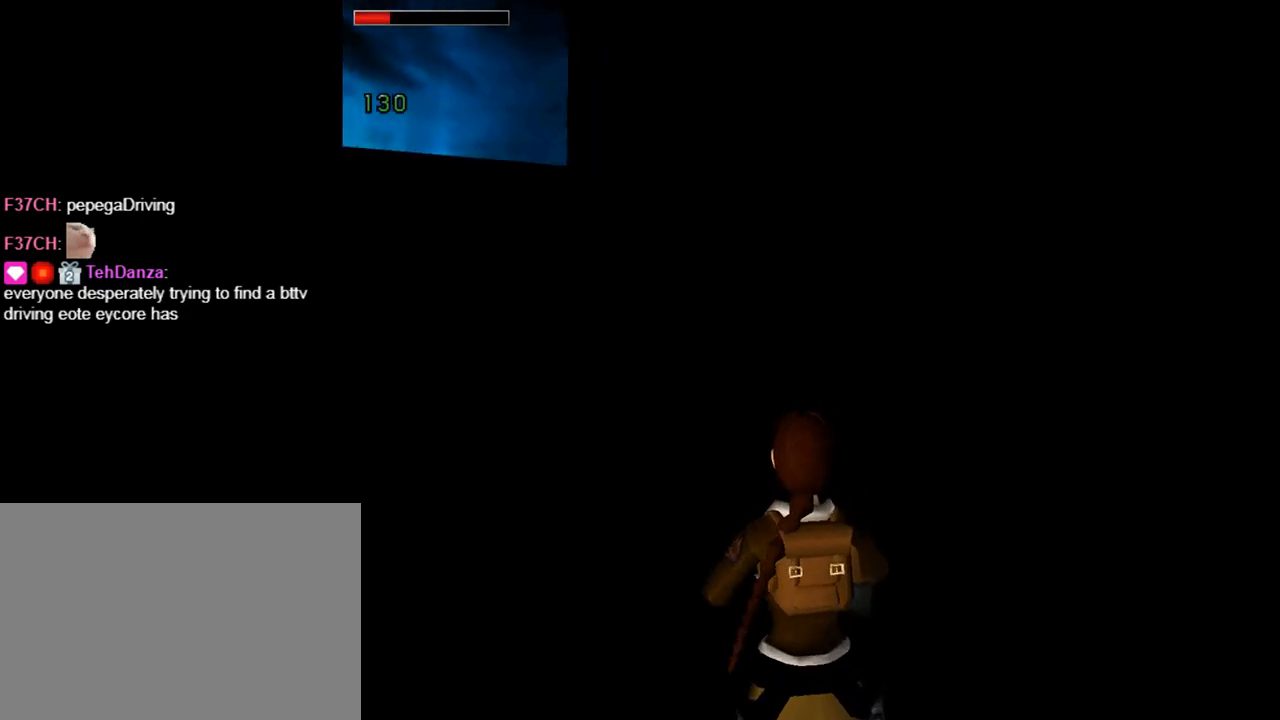
{"buttons": ["DPAD_LEFT"], "left_stick": "center", "events": [[100, "DPAD_LEFT", "down"]]}
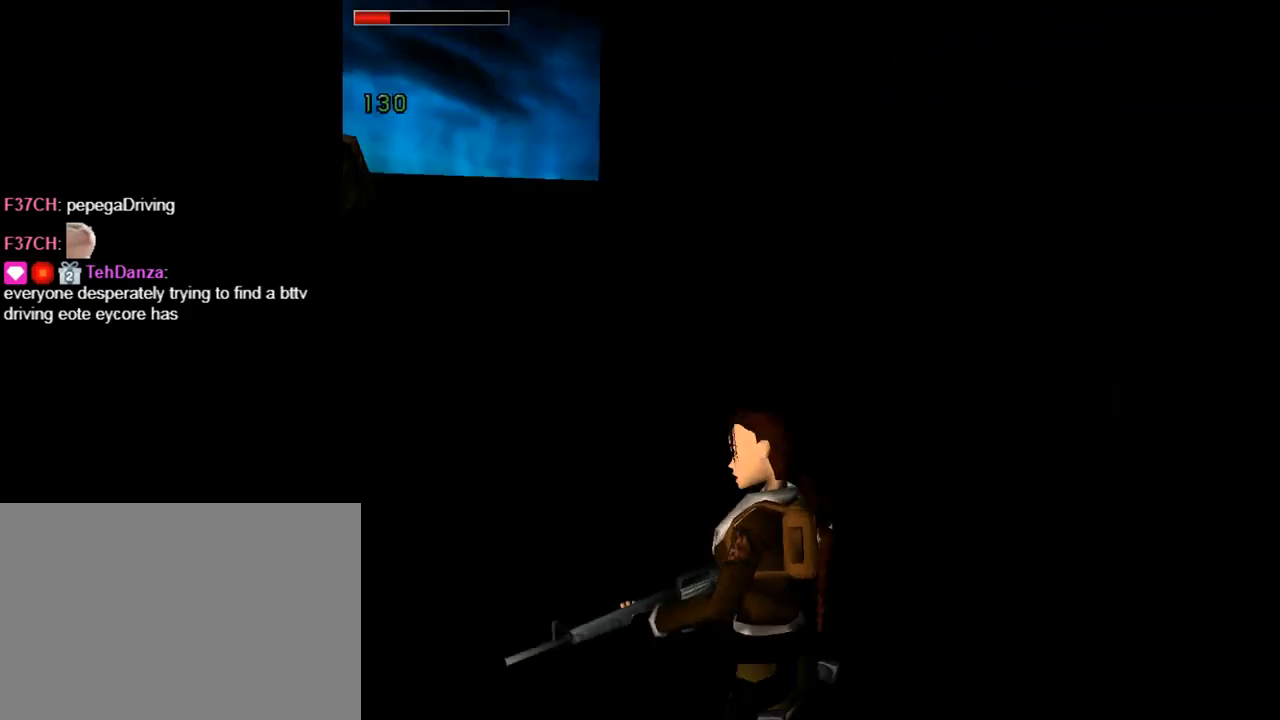
{"buttons": [], "left_stick": "center", "events": [[233, "DPAD_LEFT", "up"]]}
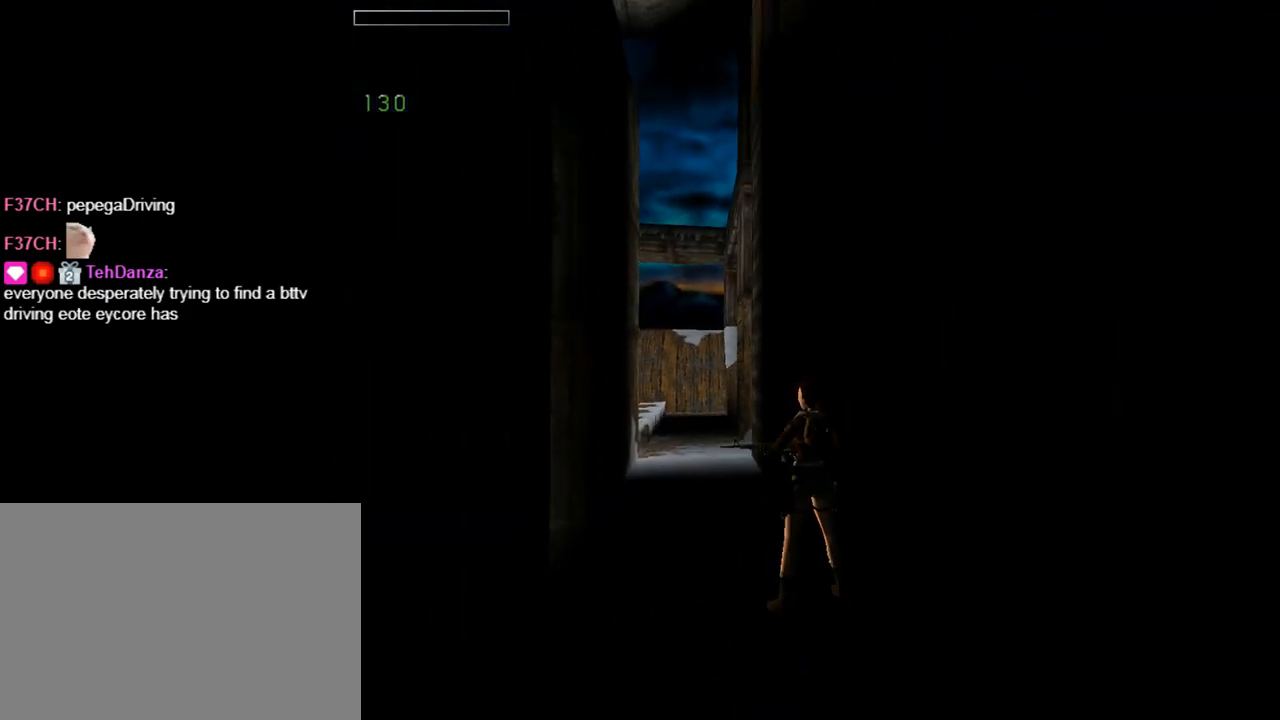
{"buttons": ["DPAD_LEFT"], "left_stick": "center", "events": [[467, "DPAD_LEFT", "down"]]}
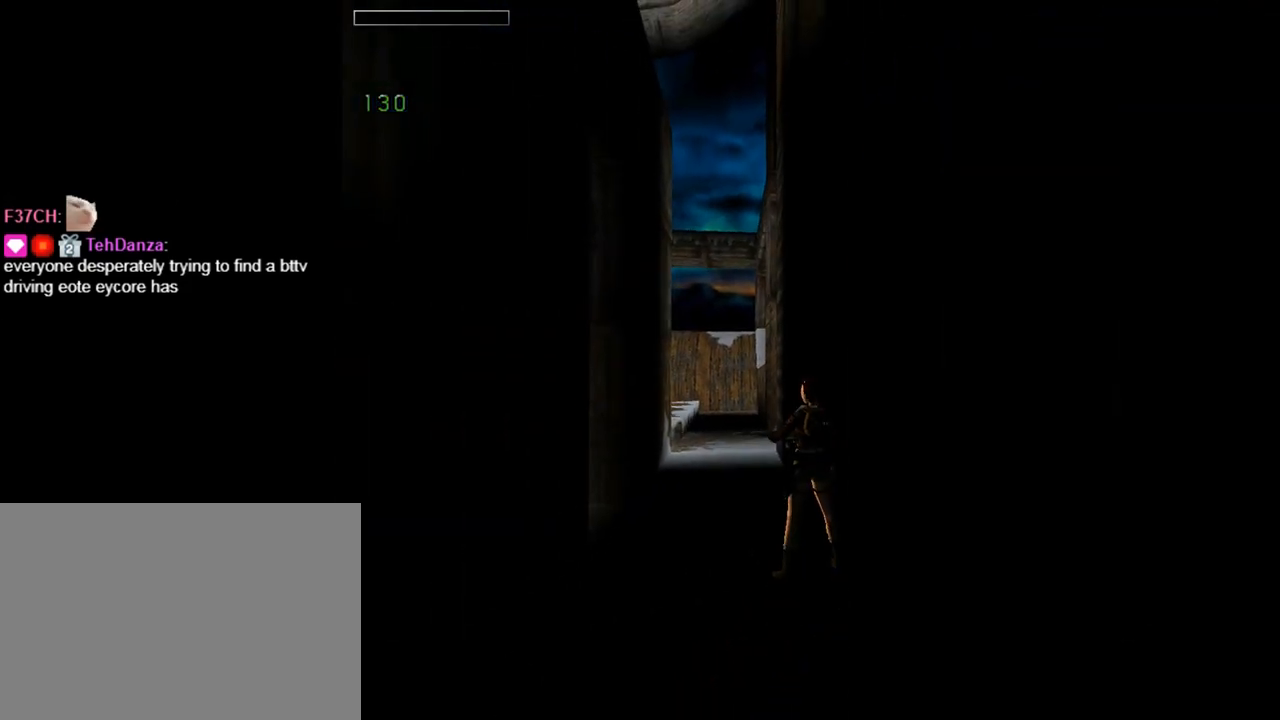
{"buttons": ["DPAD_UP"], "left_stick": "center", "events": [[133, "DPAD_LEFT", "up"], [367, "DPAD_UP", "down"]]}
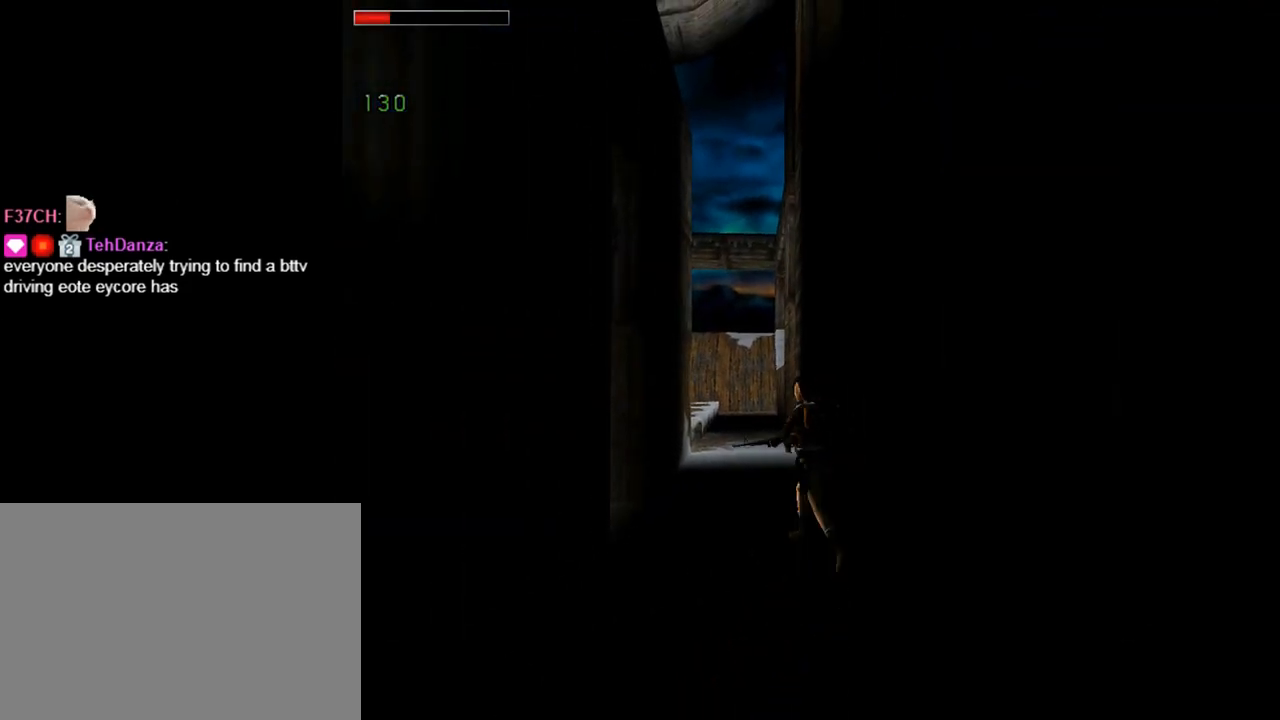
{"buttons": ["DPAD_RIGHT"], "left_stick": "center", "events": [[267, "DPAD_RIGHT", "down"], [433, "DPAD_UP", "up"]]}
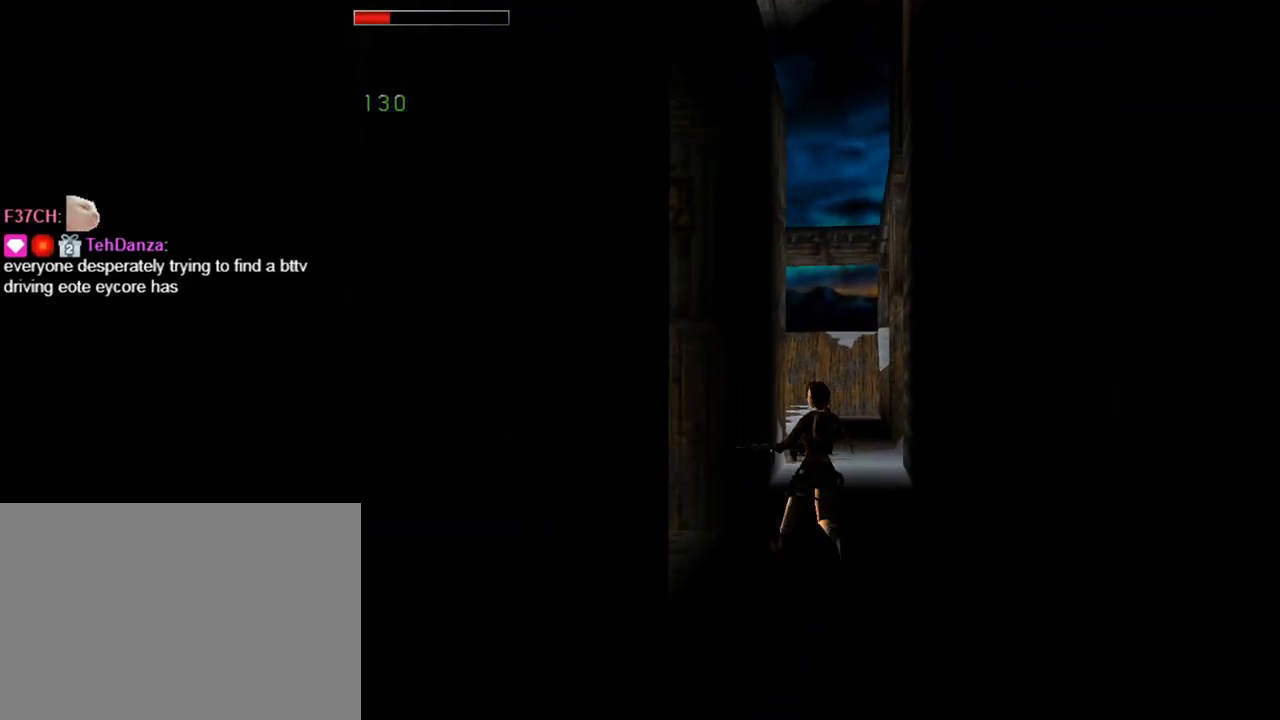
{"buttons": [], "left_stick": "center", "events": [[333, "DPAD_RIGHT", "up"]]}